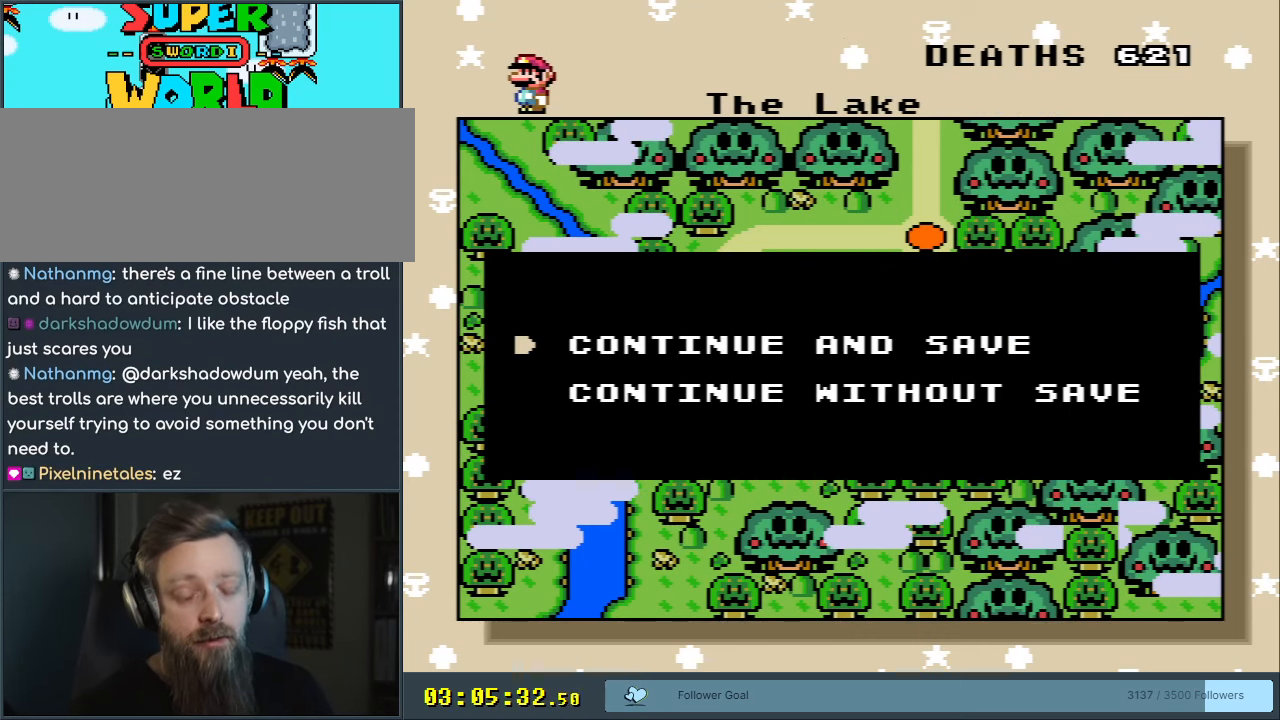
Gameplay with a controller (Nintendo layout); each line is a JSON object with the inputs held at the frame after it. "events" lists button and stick changes between this image and that frame as [ms after this image, input, new state], when the widget could be followed in between. Not read: L3 R3.
{"buttons": [], "events": [[67, "A", "down"], [283, "A", "up"]]}
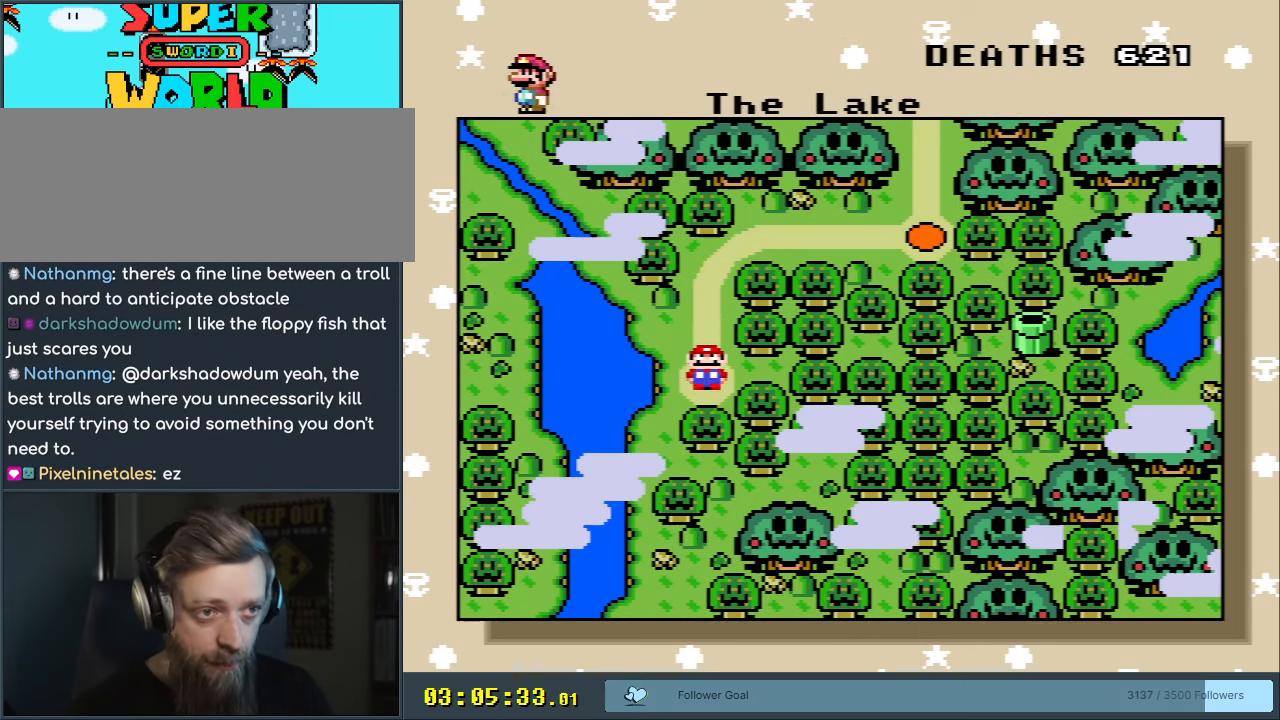
{"buttons": [], "events": []}
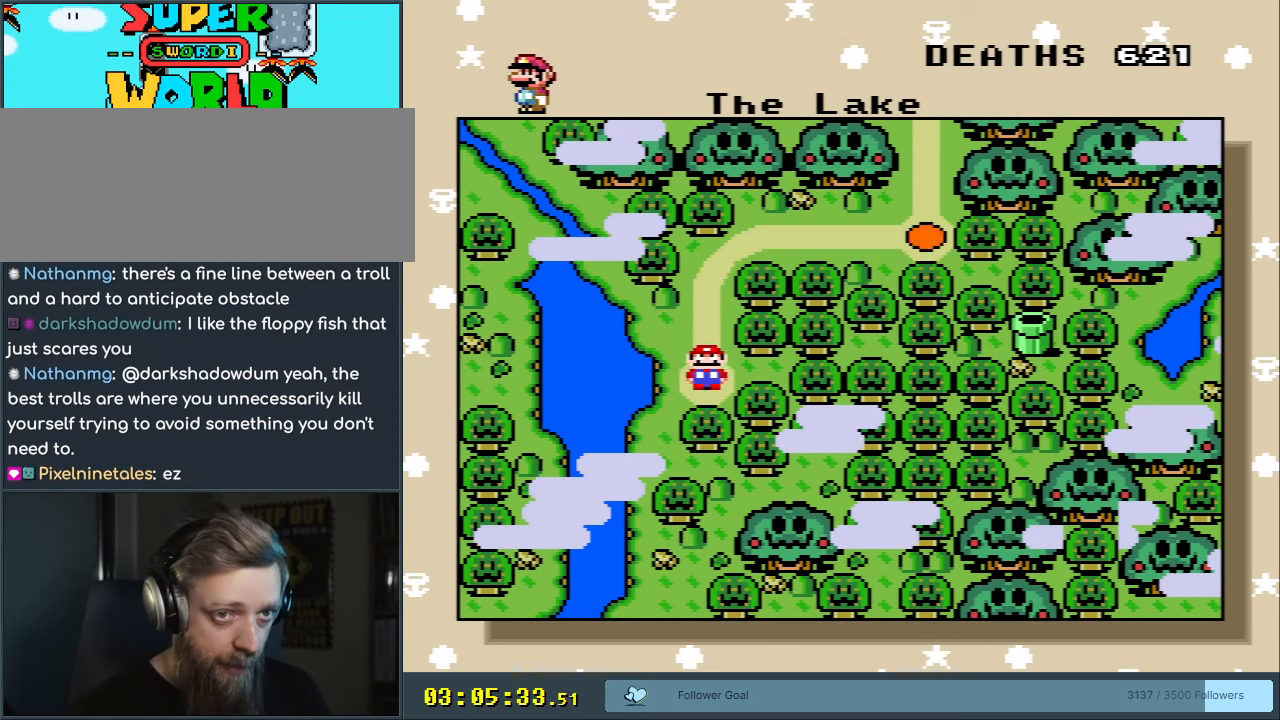
{"buttons": [], "events": []}
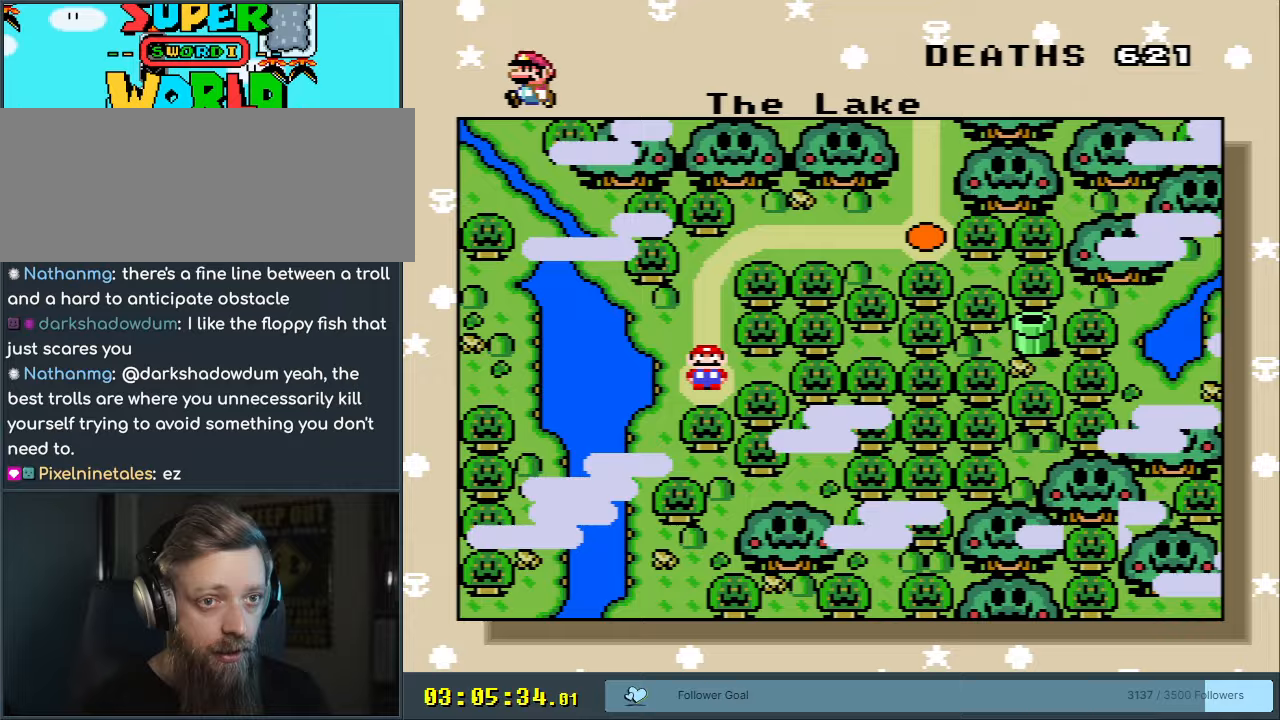
{"buttons": [], "events": [[33, "A", "down"], [267, "A", "up"], [317, "A", "down"], [367, "A", "up"]]}
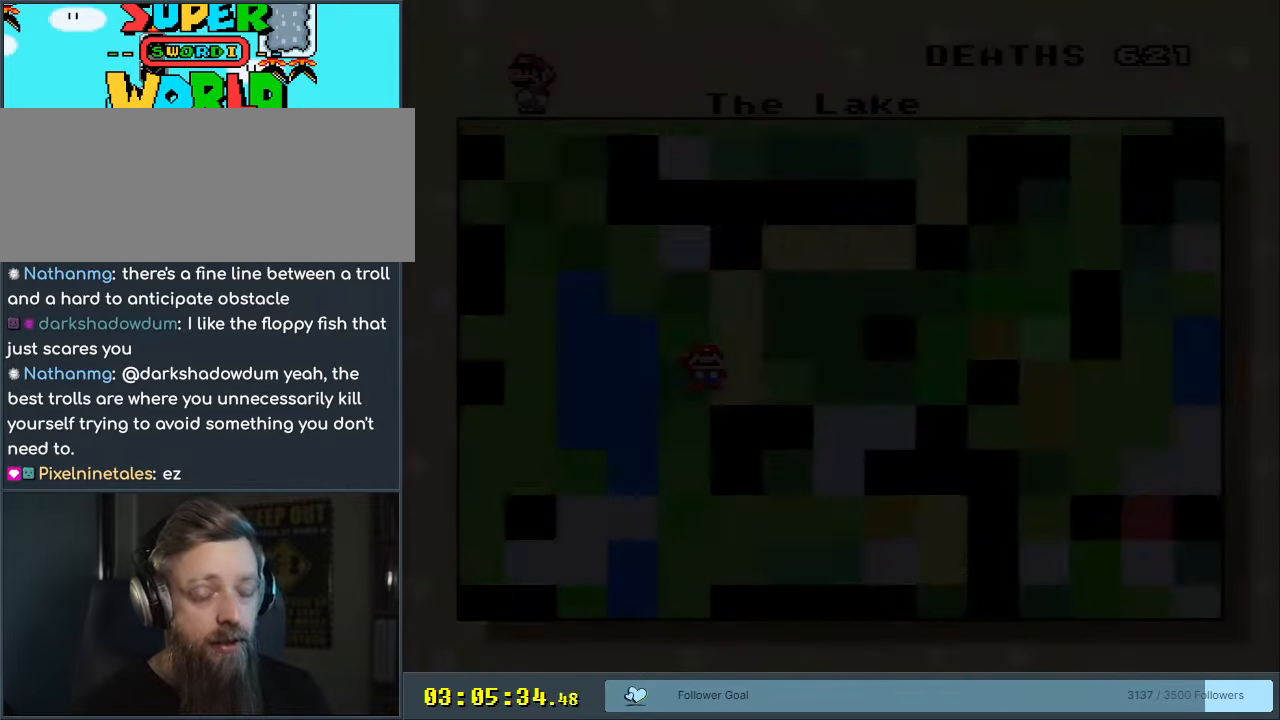
{"buttons": [], "events": []}
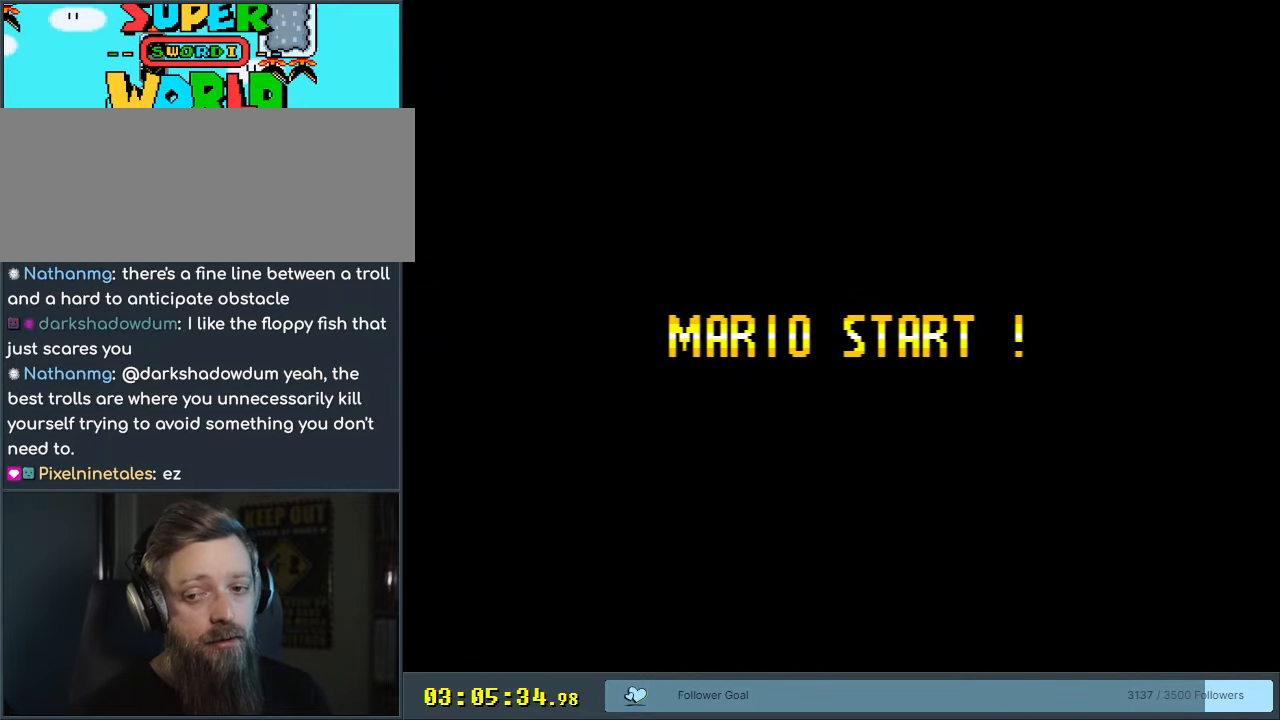
{"buttons": [], "events": []}
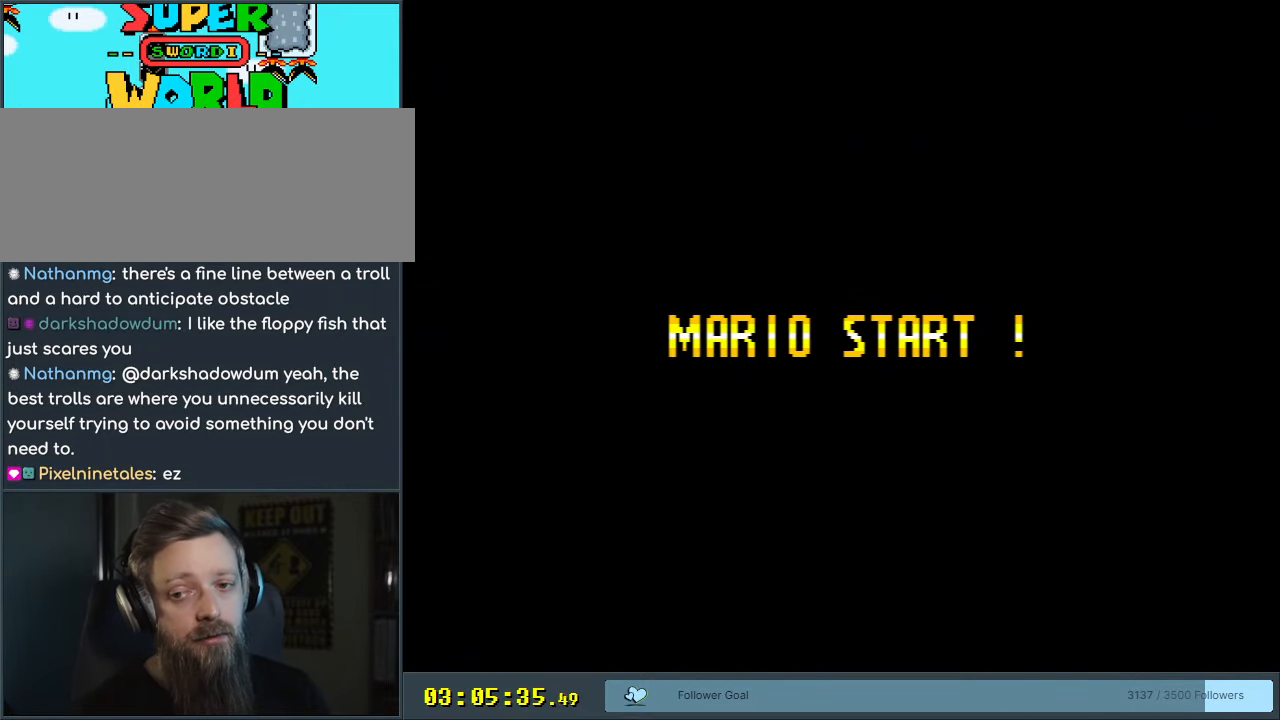
{"buttons": [], "events": []}
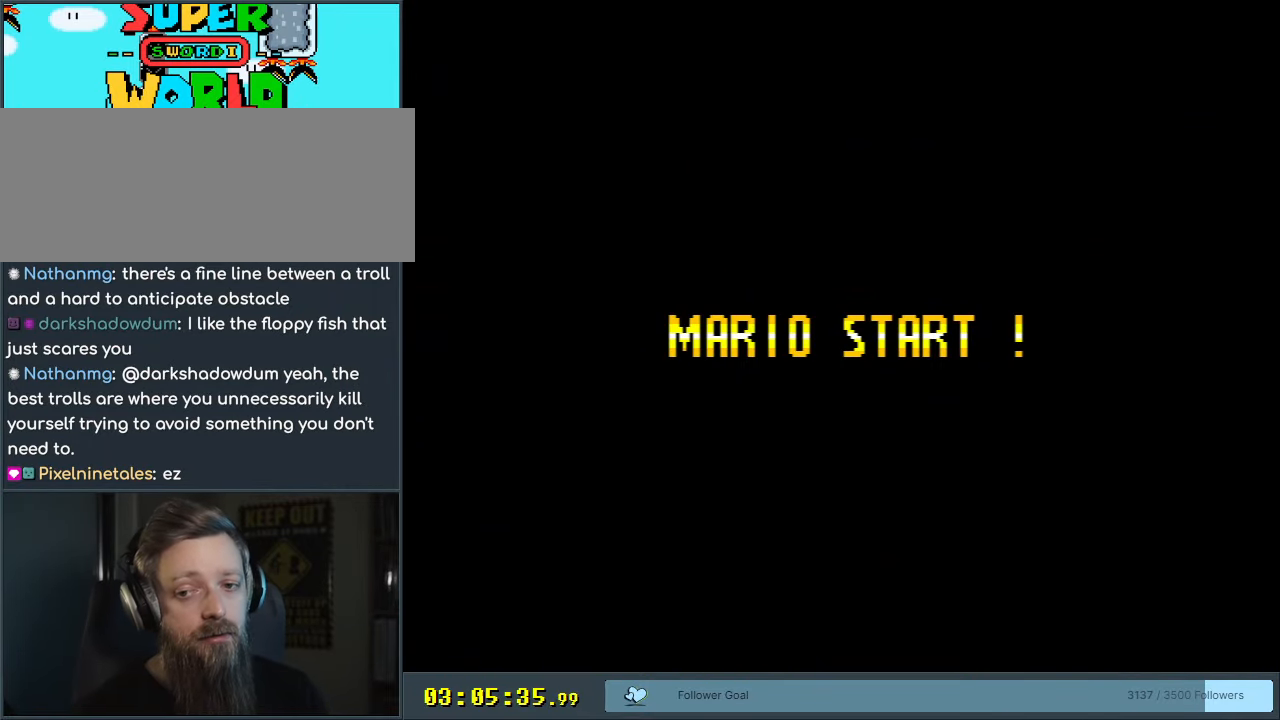
{"buttons": [], "events": []}
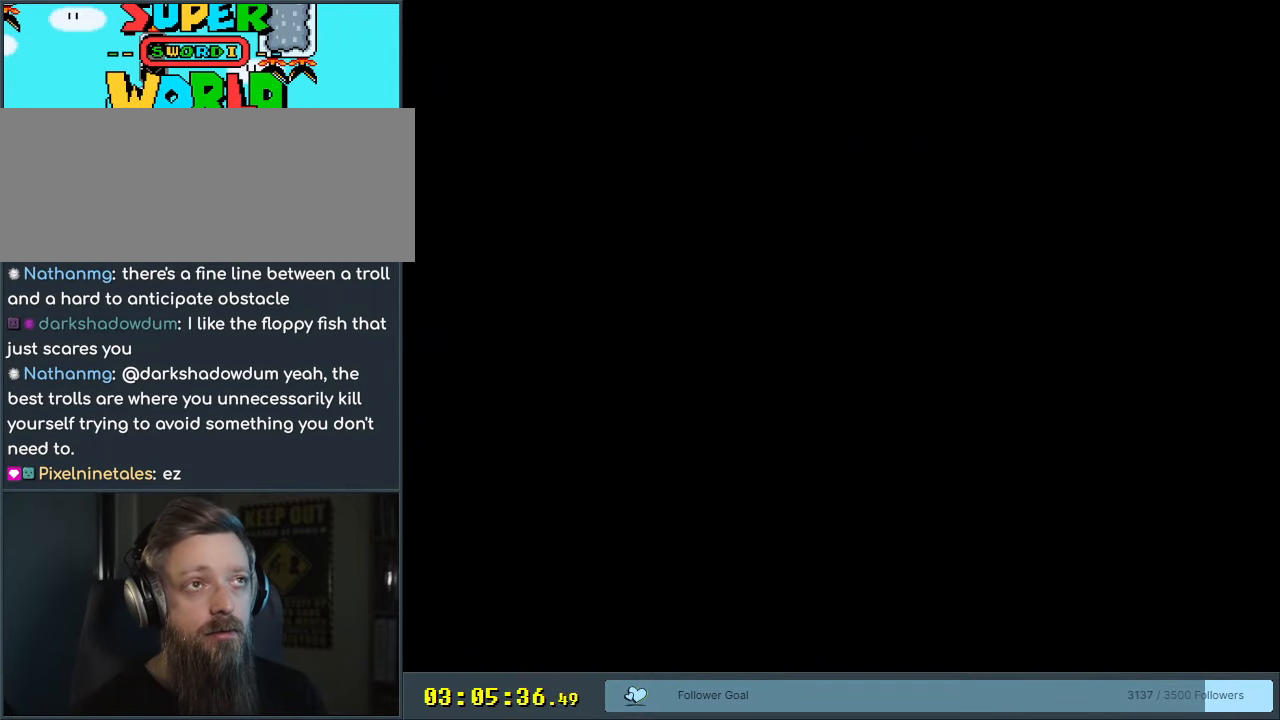
{"buttons": [], "events": []}
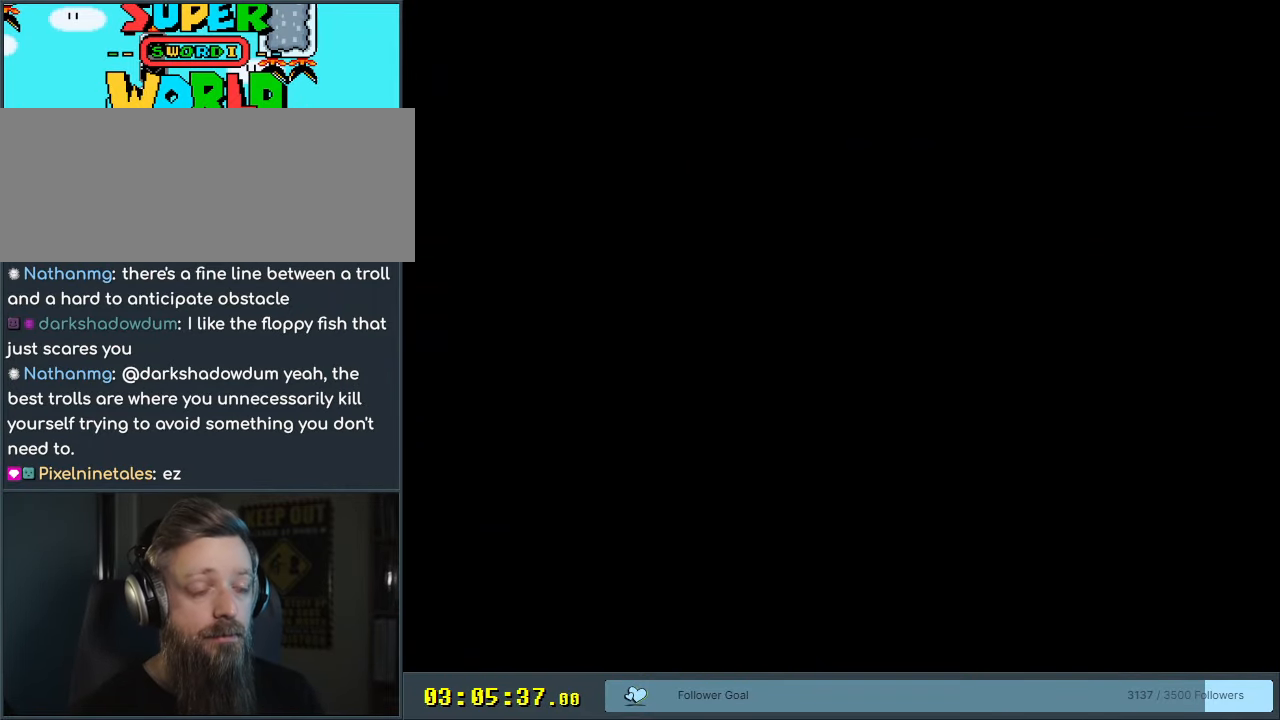
{"buttons": [], "events": []}
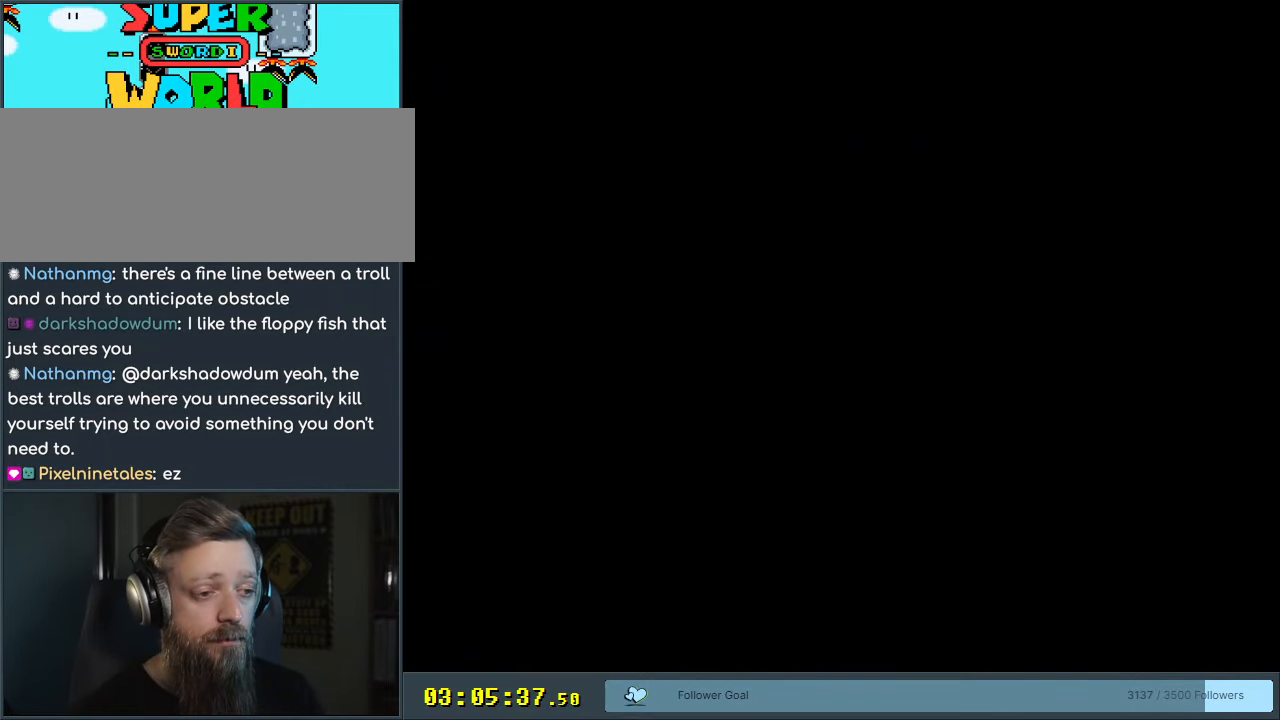
{"buttons": [], "events": []}
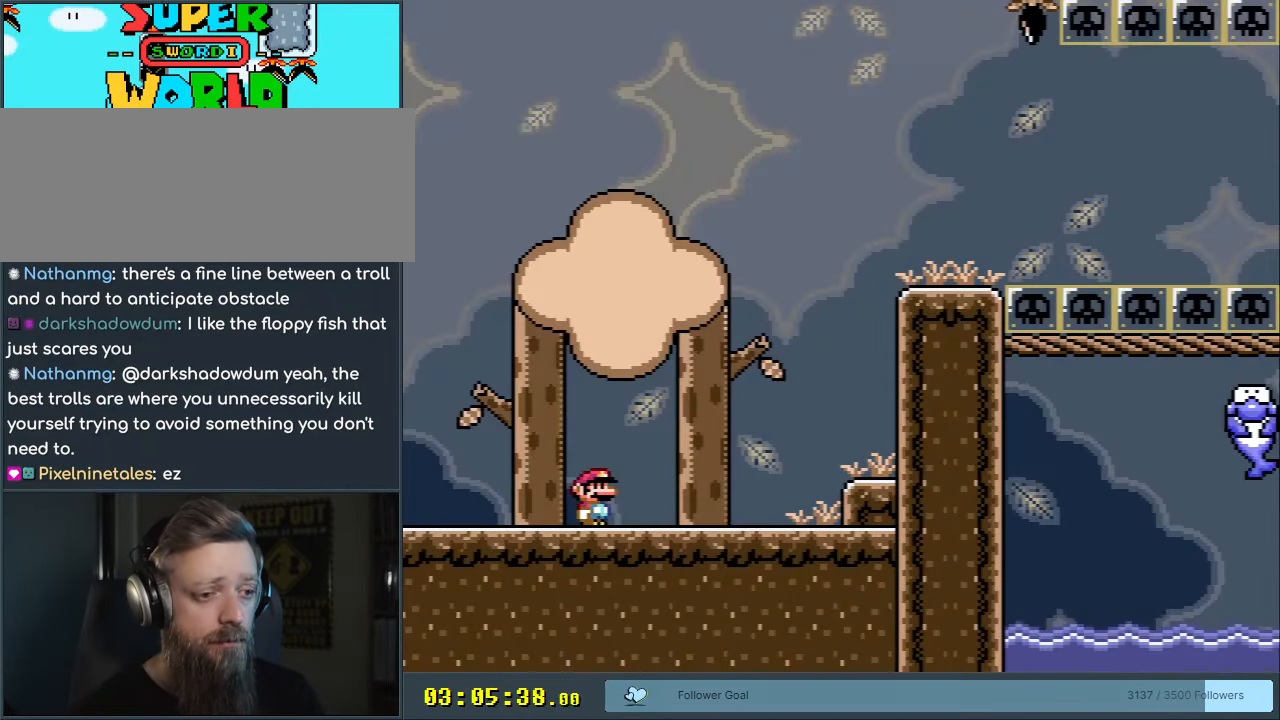
{"buttons": ["Y", "DPAD_RIGHT"], "events": [[250, "Y", "down"], [333, "DPAD_RIGHT", "down"]]}
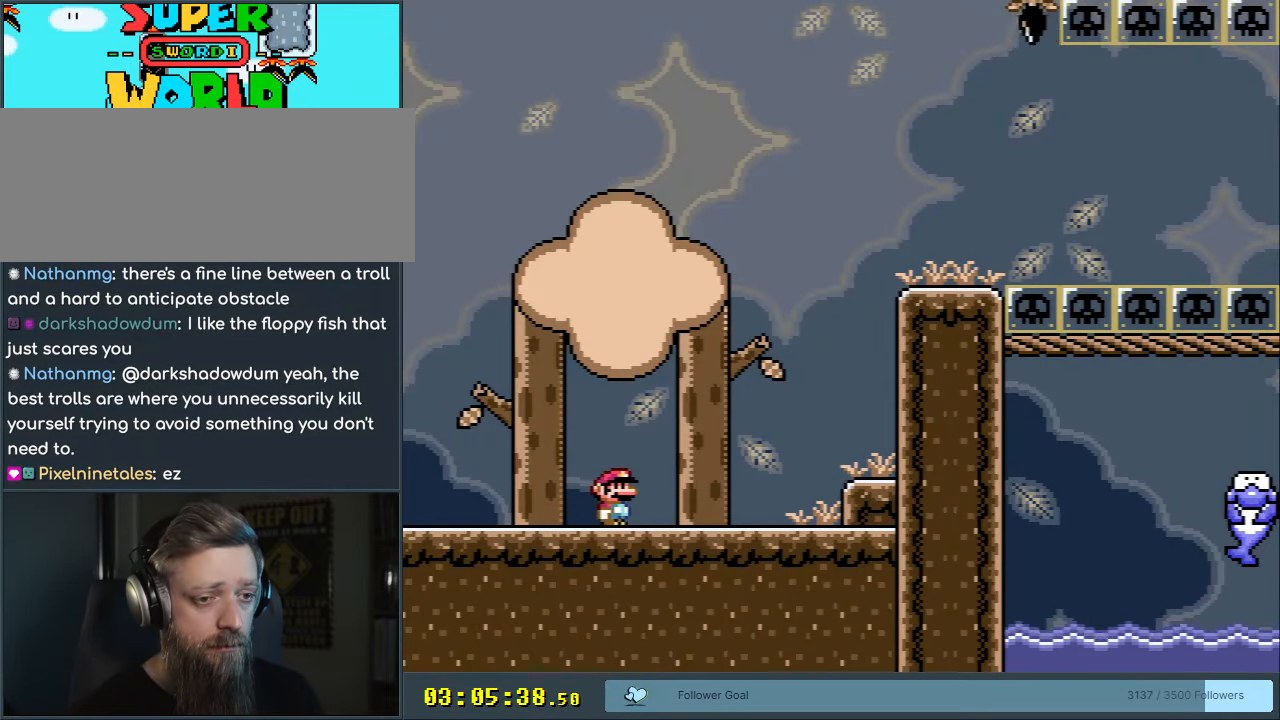
{"buttons": ["B", "Y", "DPAD_RIGHT"], "events": [[267, "B", "down"]]}
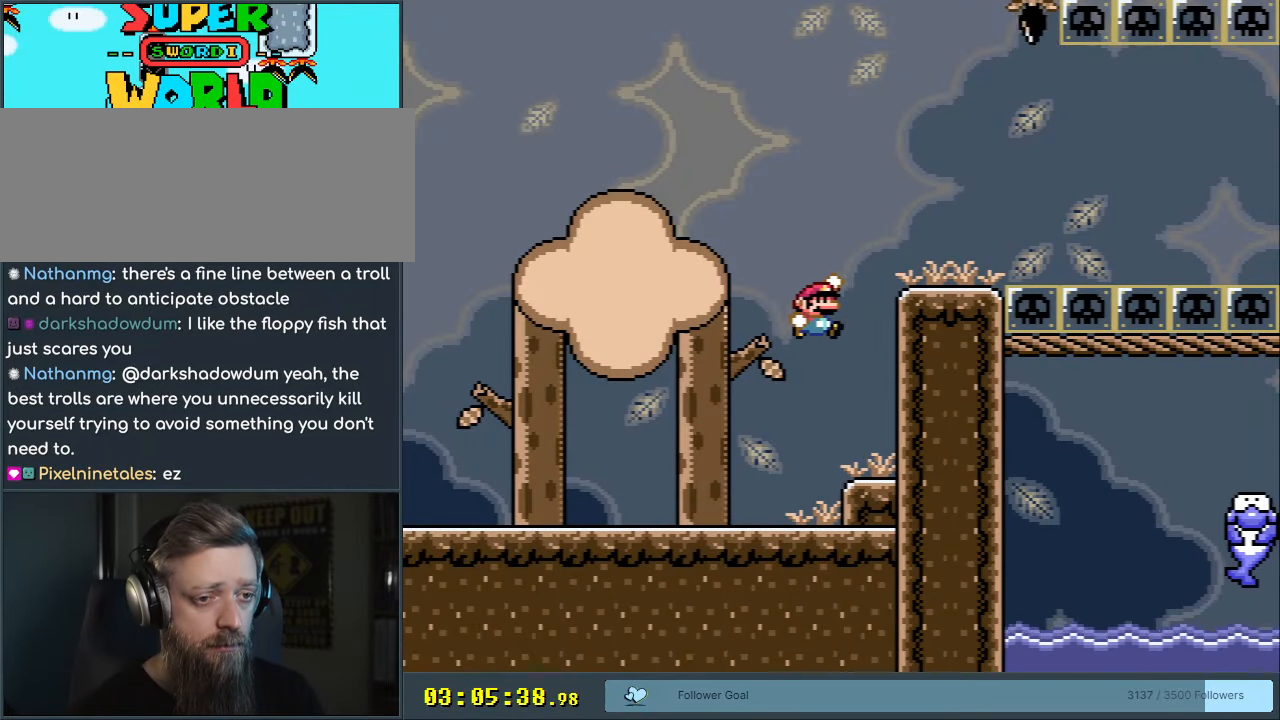
{"buttons": ["X", "DPAD_RIGHT"], "events": [[150, "B", "up"], [150, "X", "down"], [167, "Y", "up"], [333, "A", "down"], [450, "A", "up"]]}
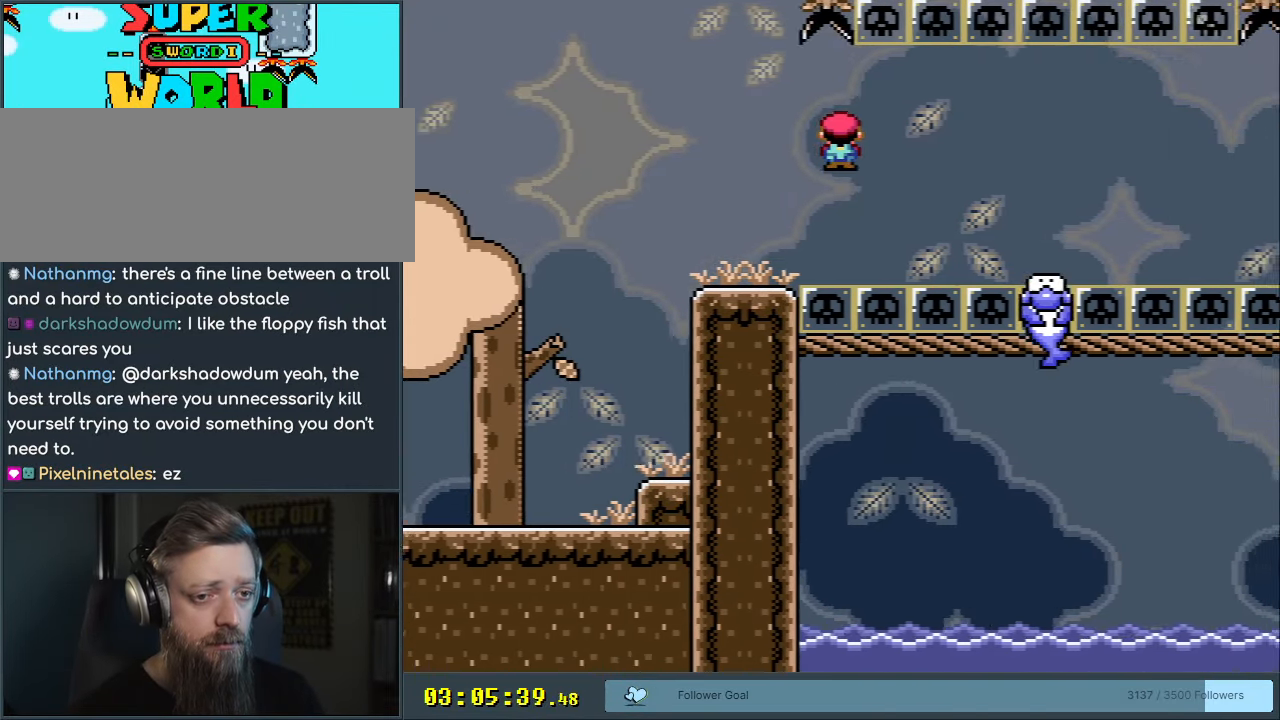
{"buttons": ["X"], "events": [[17, "A", "down"], [317, "DPAD_RIGHT", "up"], [367, "A", "up"], [400, "DPAD_LEFT", "down"], [500, "DPAD_LEFT", "up"]]}
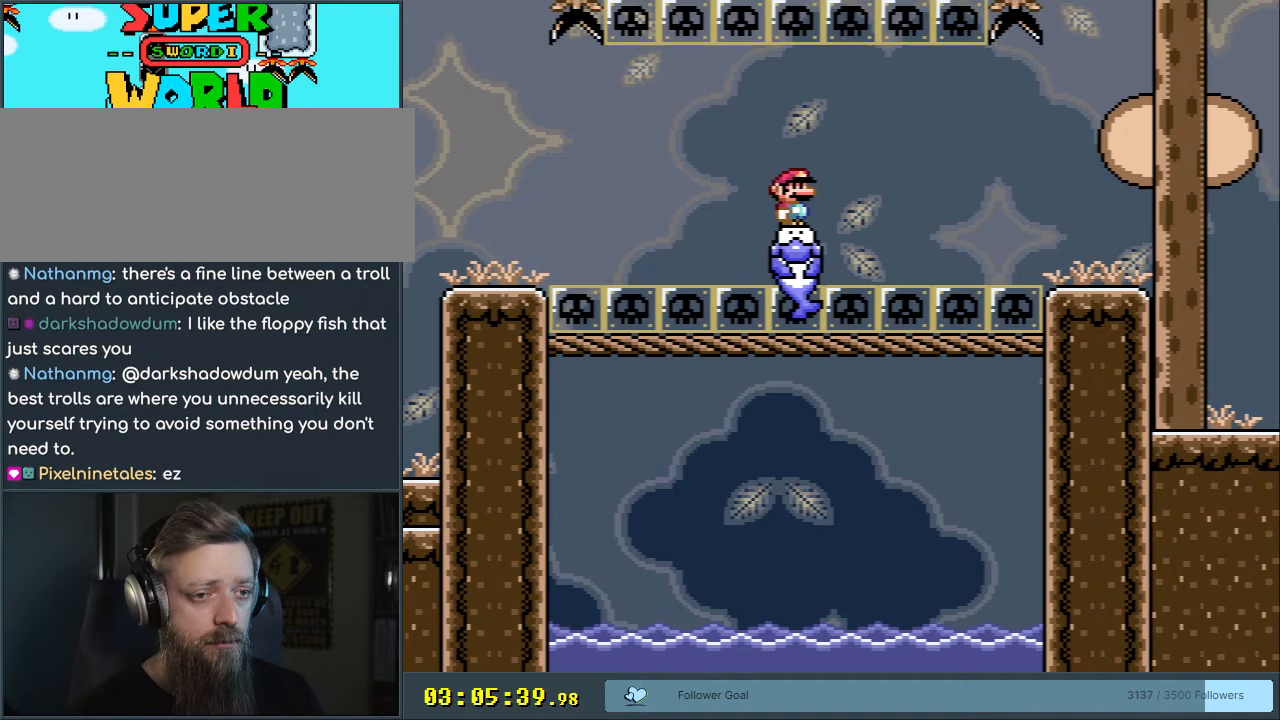
{"buttons": ["A", "X", "DPAD_RIGHT"], "events": [[50, "DPAD_RIGHT", "down"], [233, "A", "down"], [300, "A", "up"], [417, "A", "down"]]}
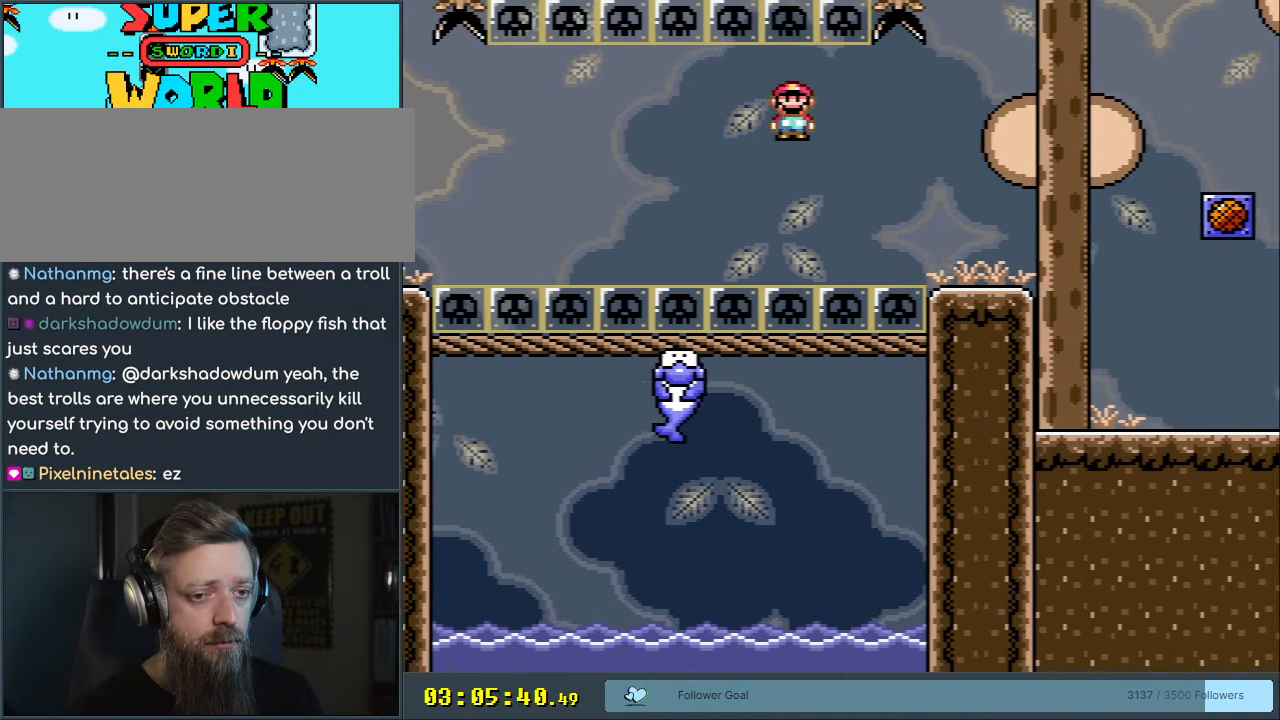
{"buttons": ["Y", "DPAD_RIGHT"], "events": [[417, "A", "up"], [467, "X", "up"], [467, "Y", "down"]]}
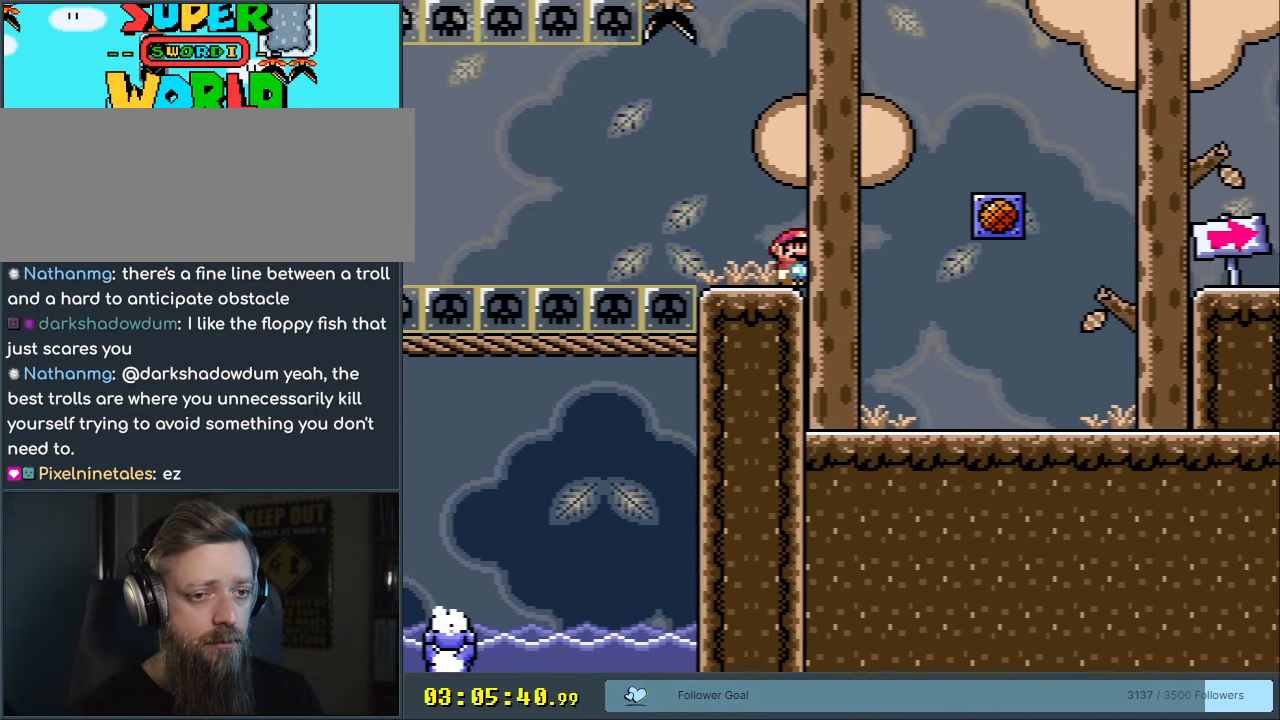
{"buttons": ["B", "Y", "DPAD_LEFT"], "events": [[317, "DPAD_RIGHT", "up"], [383, "DPAD_LEFT", "down"], [400, "B", "down"]]}
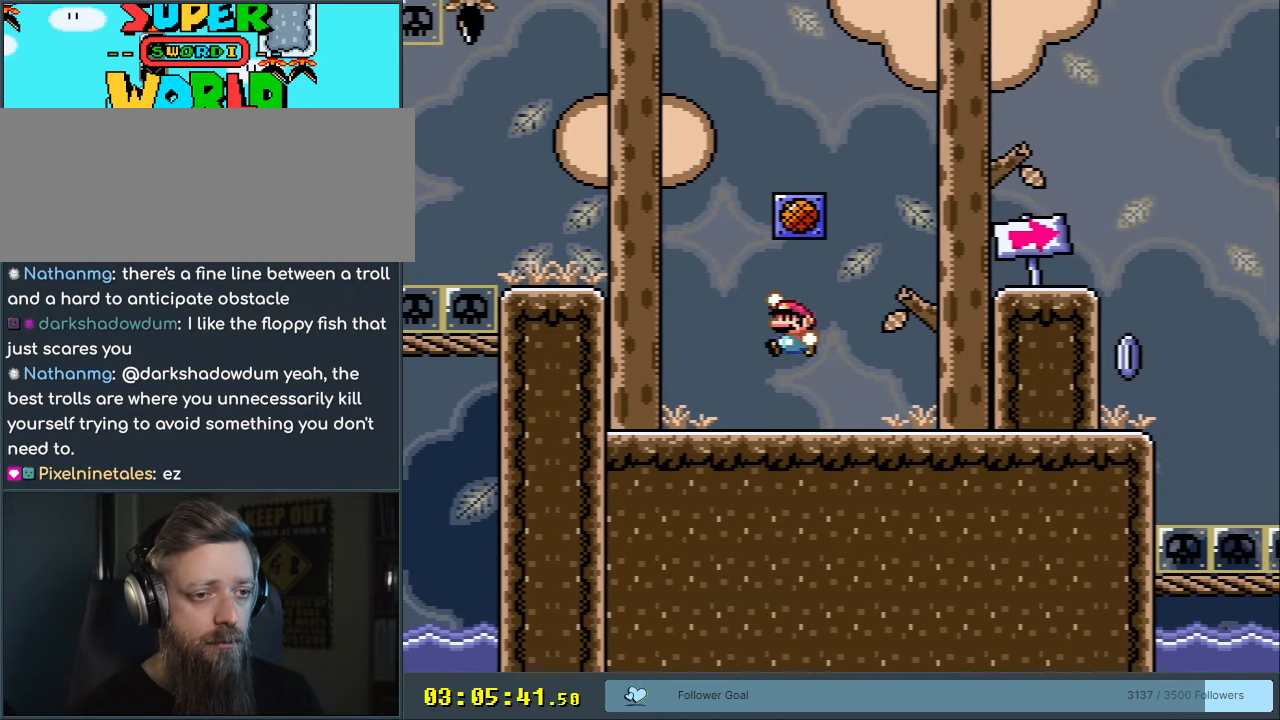
{"buttons": [], "events": [[33, "DPAD_LEFT", "up"], [50, "DPAD_RIGHT", "down"], [150, "DPAD_RIGHT", "up"], [267, "B", "up"], [267, "Y", "up"]]}
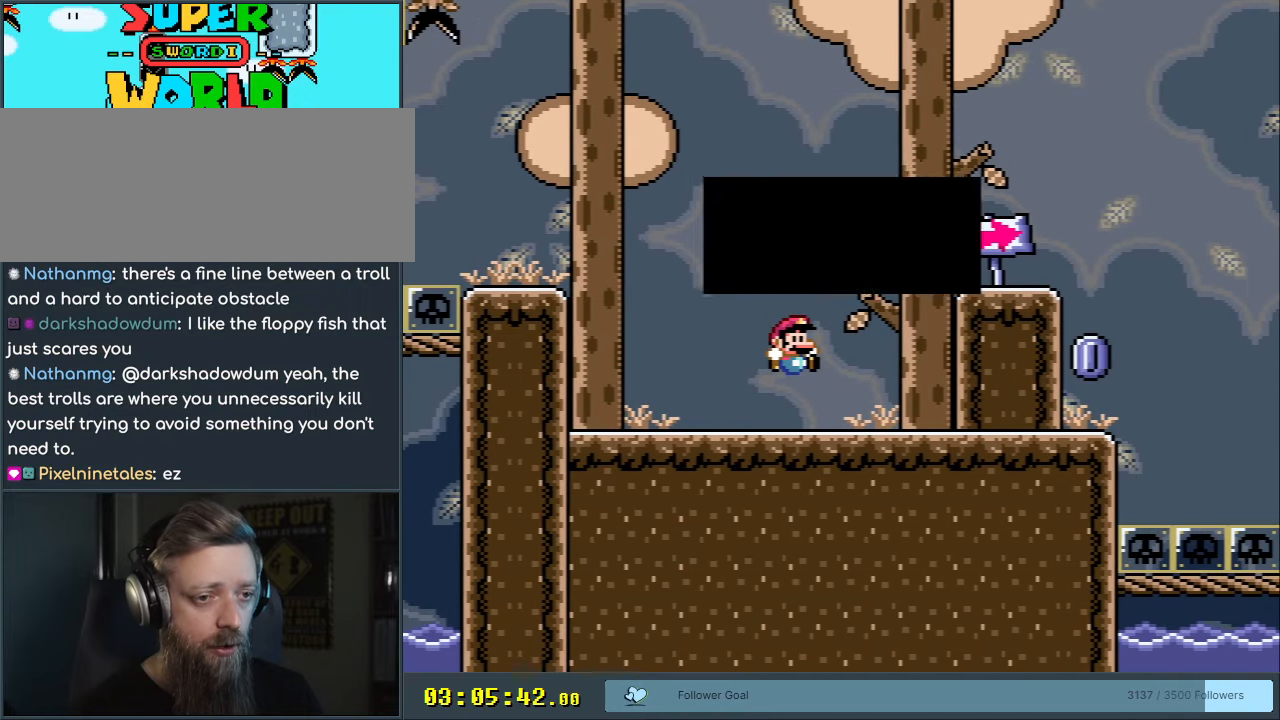
{"buttons": [], "events": []}
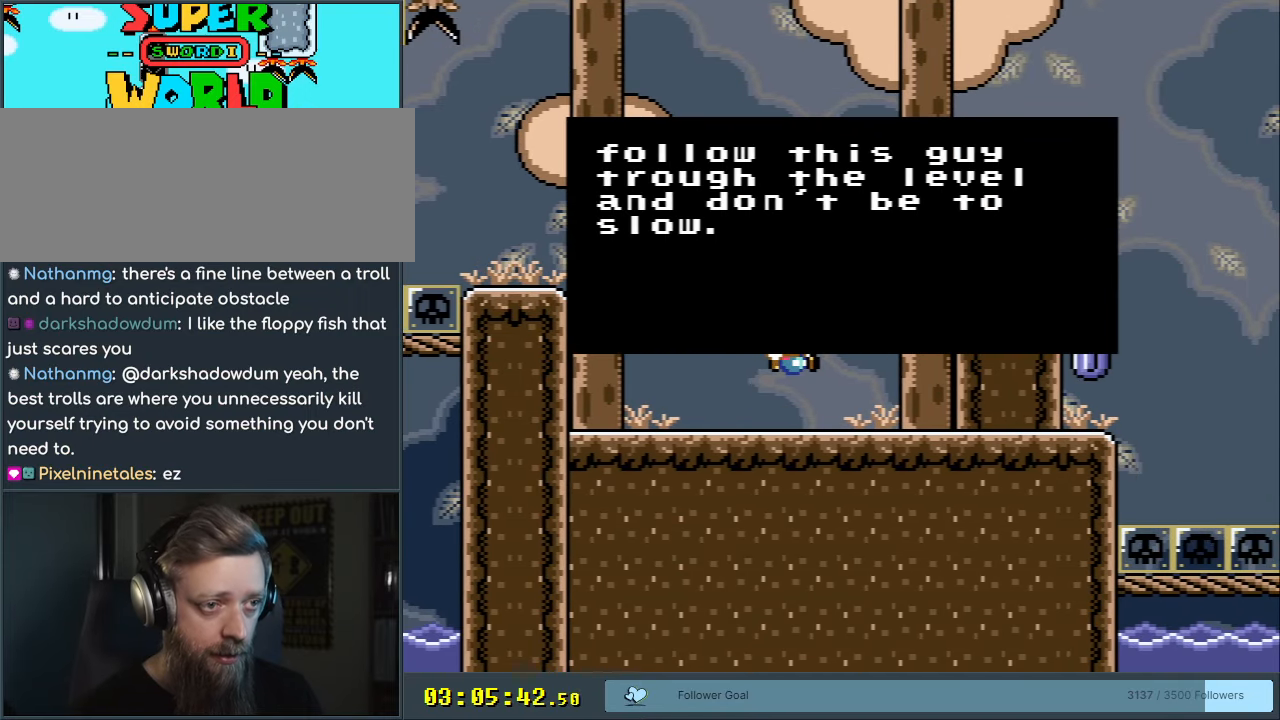
{"buttons": [], "events": []}
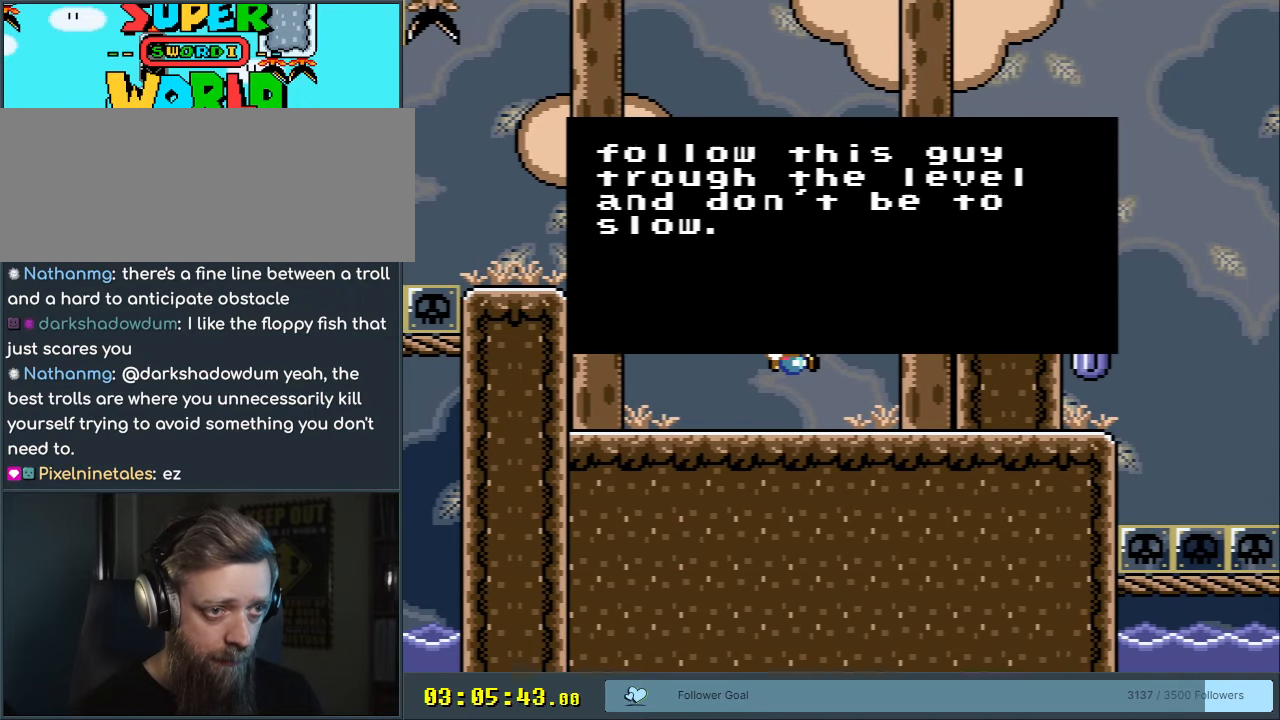
{"buttons": [], "events": []}
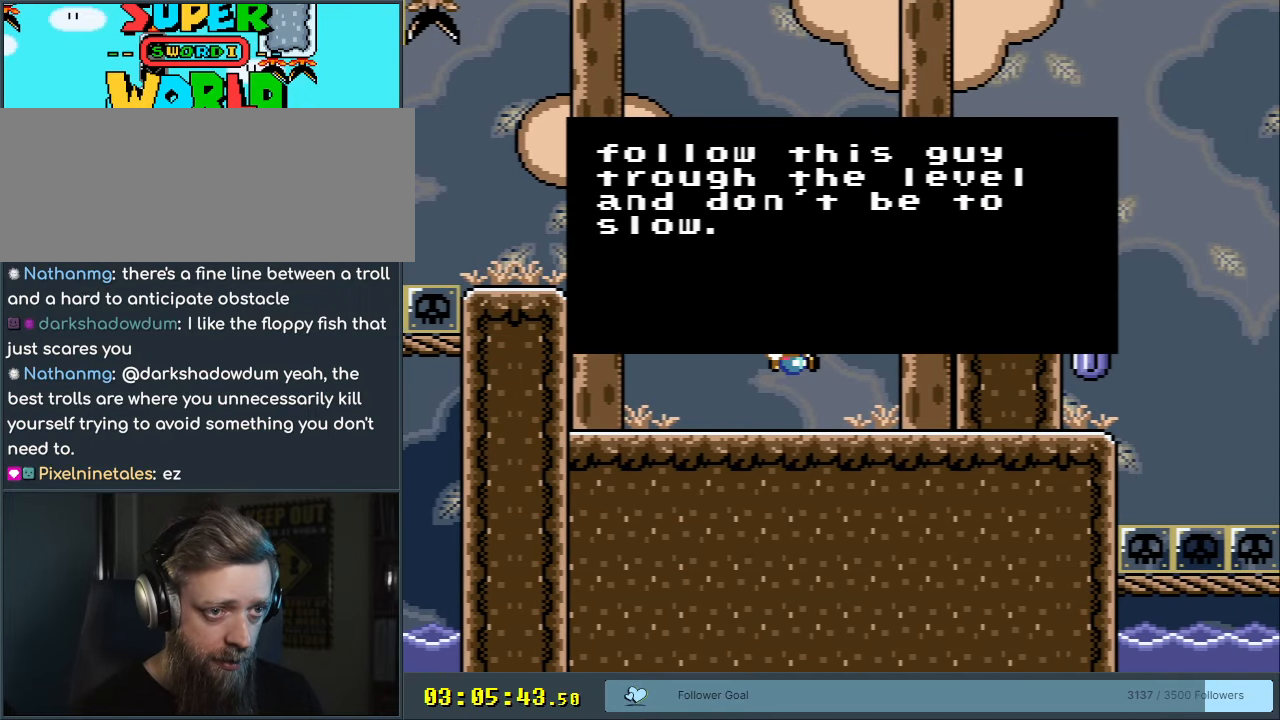
{"buttons": [], "events": []}
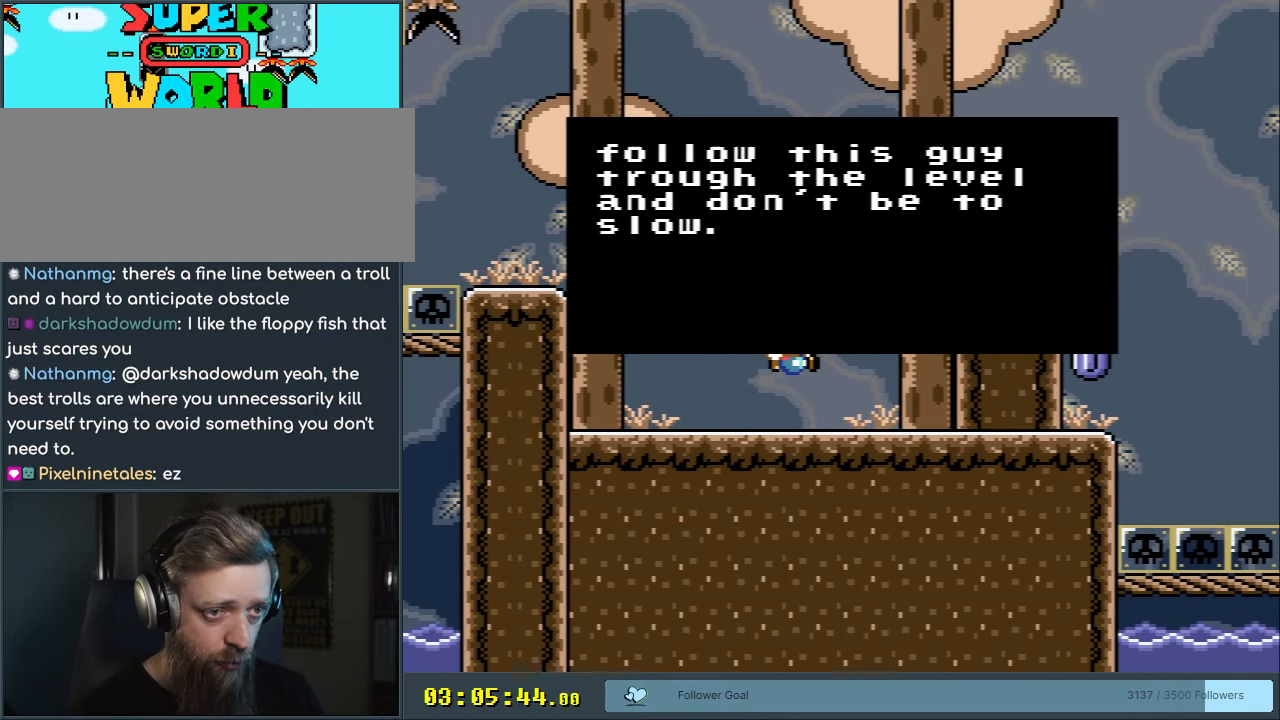
{"buttons": [], "events": []}
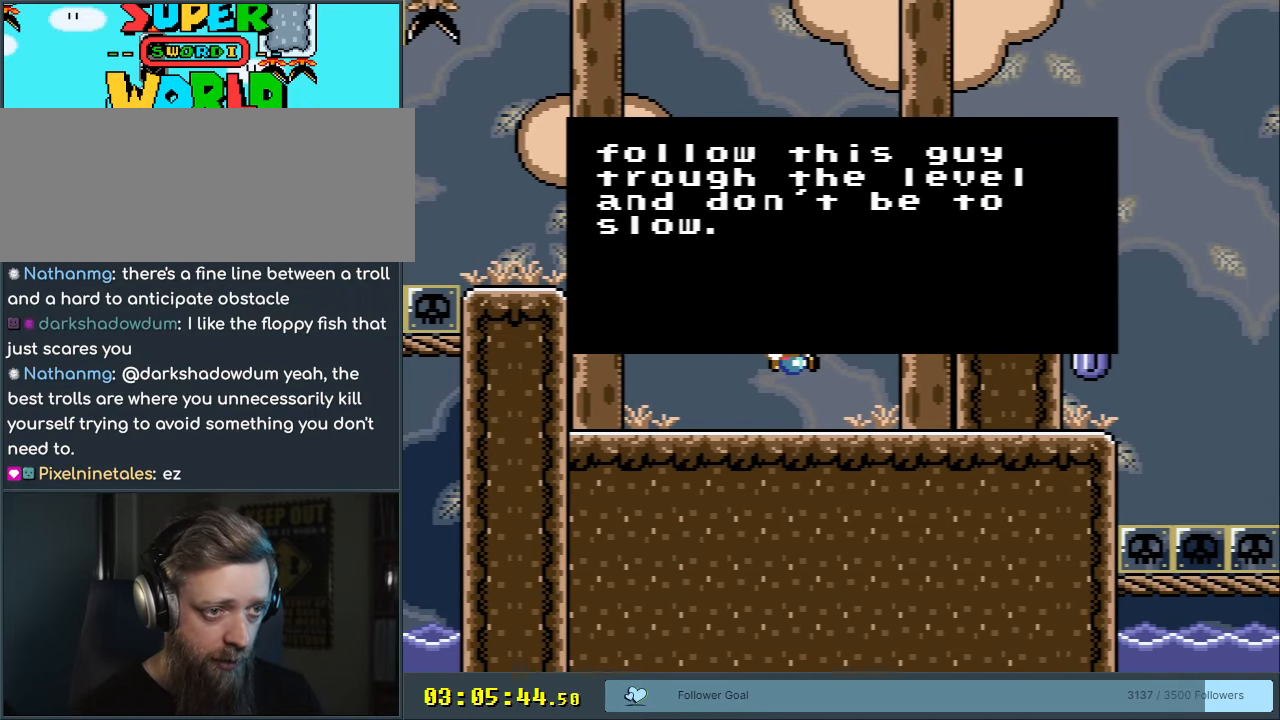
{"buttons": [], "events": []}
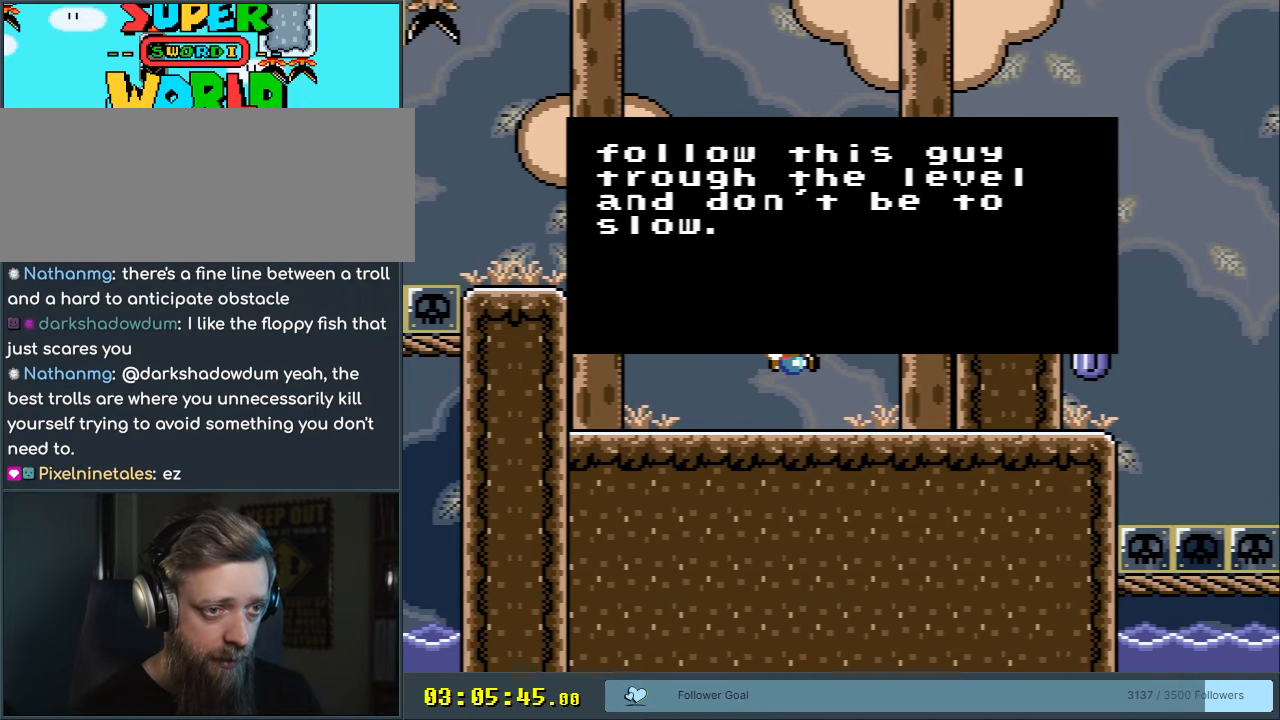
{"buttons": [], "events": []}
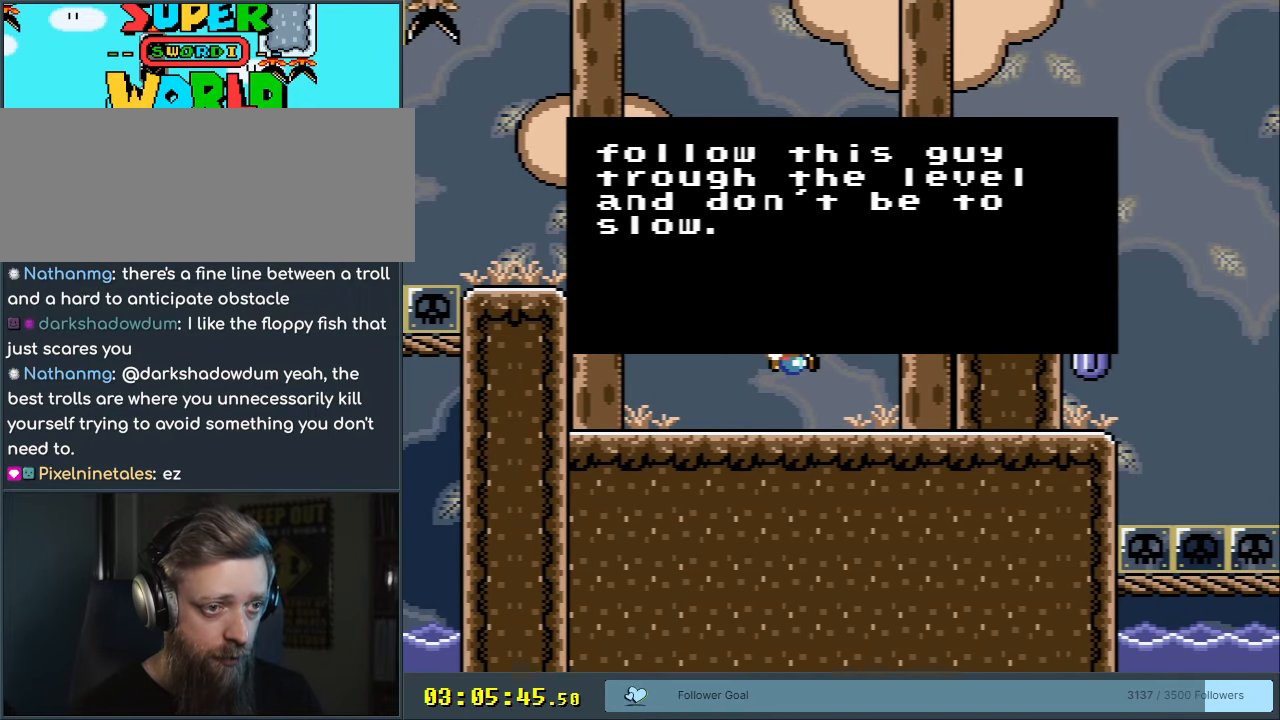
{"buttons": [], "events": []}
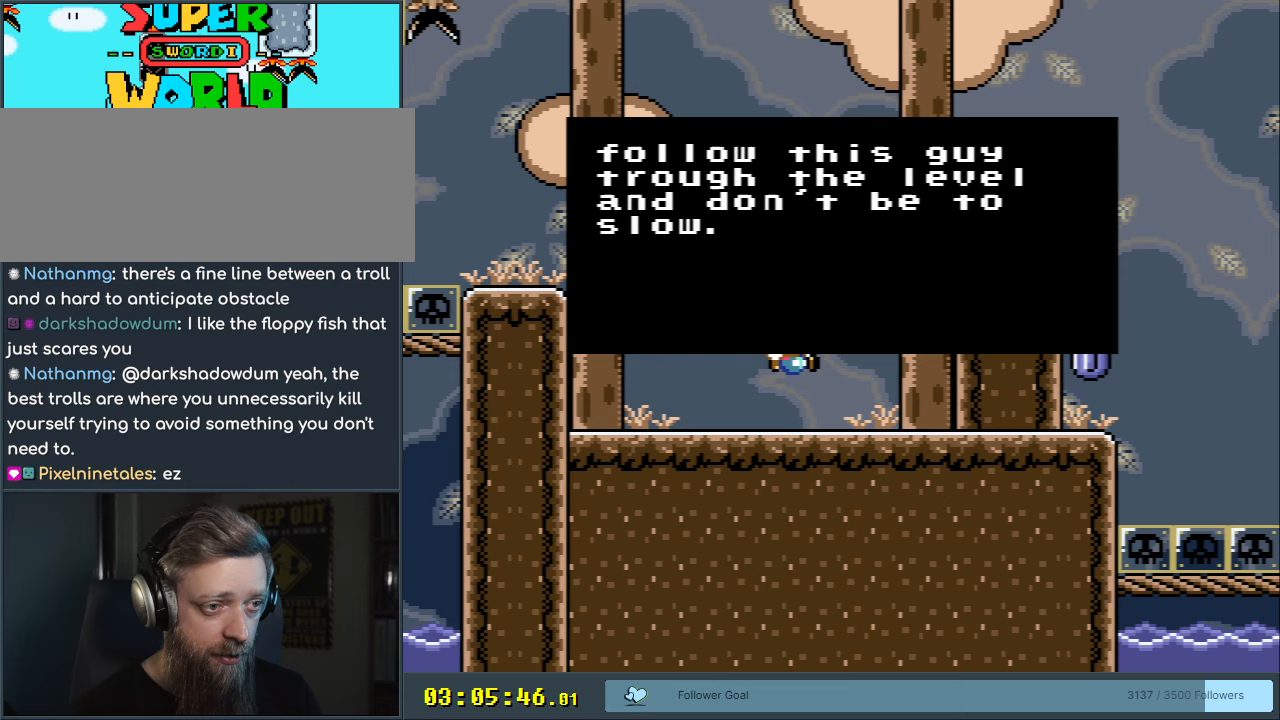
{"buttons": ["A"], "events": [[350, "A", "down"]]}
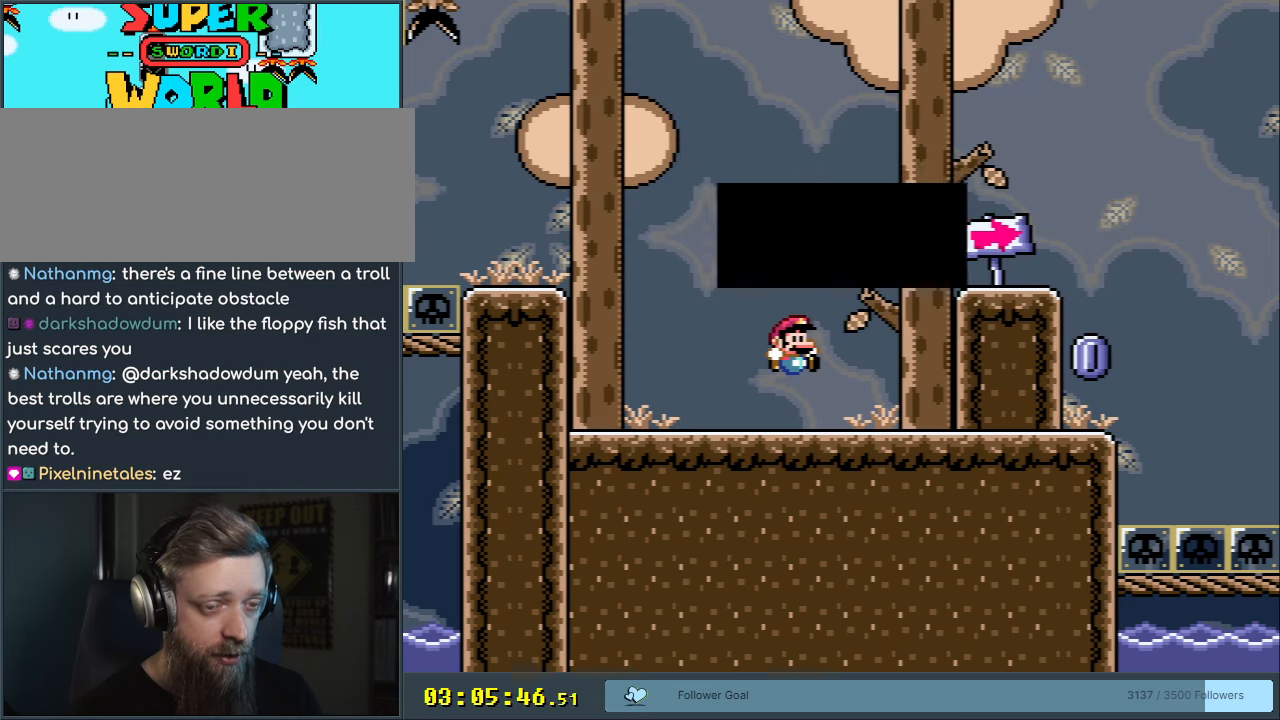
{"buttons": ["A", "X", "DPAD_RIGHT"], "events": [[17, "A", "up"], [150, "X", "down"], [300, "DPAD_RIGHT", "down"], [417, "A", "down"]]}
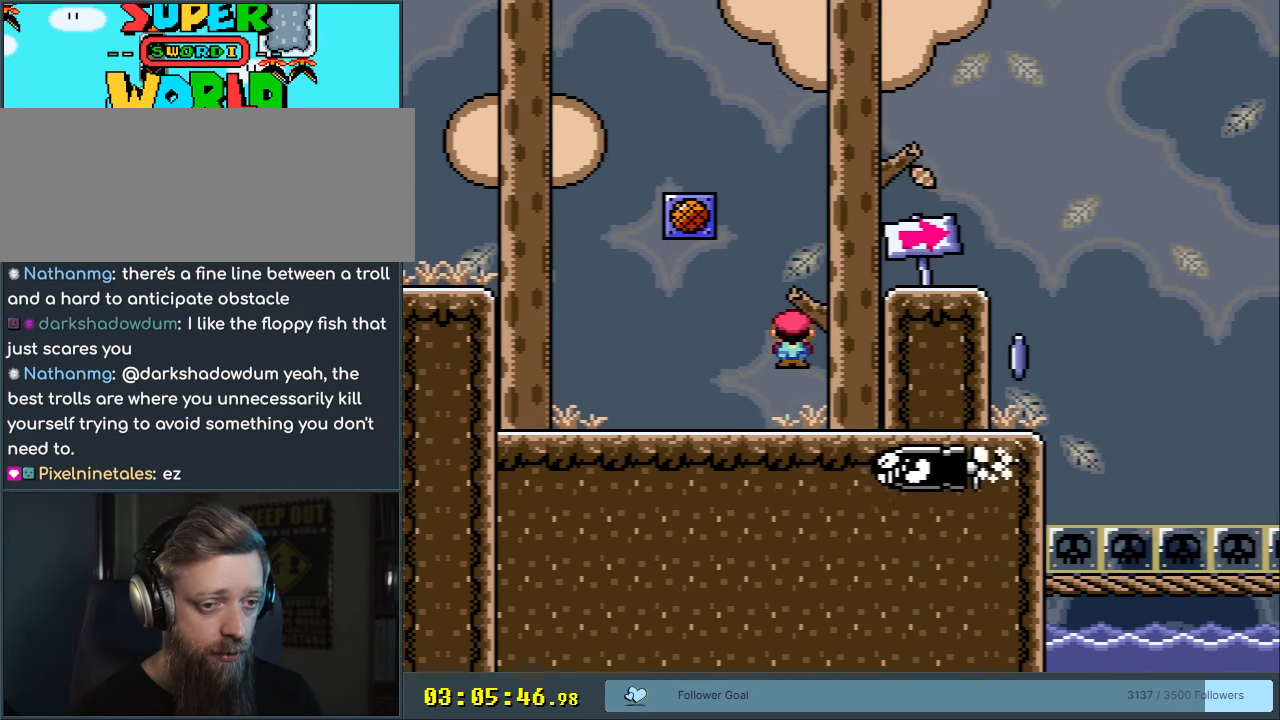
{"buttons": ["A", "X", "DPAD_LEFT"], "events": [[317, "DPAD_RIGHT", "up"], [467, "DPAD_LEFT", "down"]]}
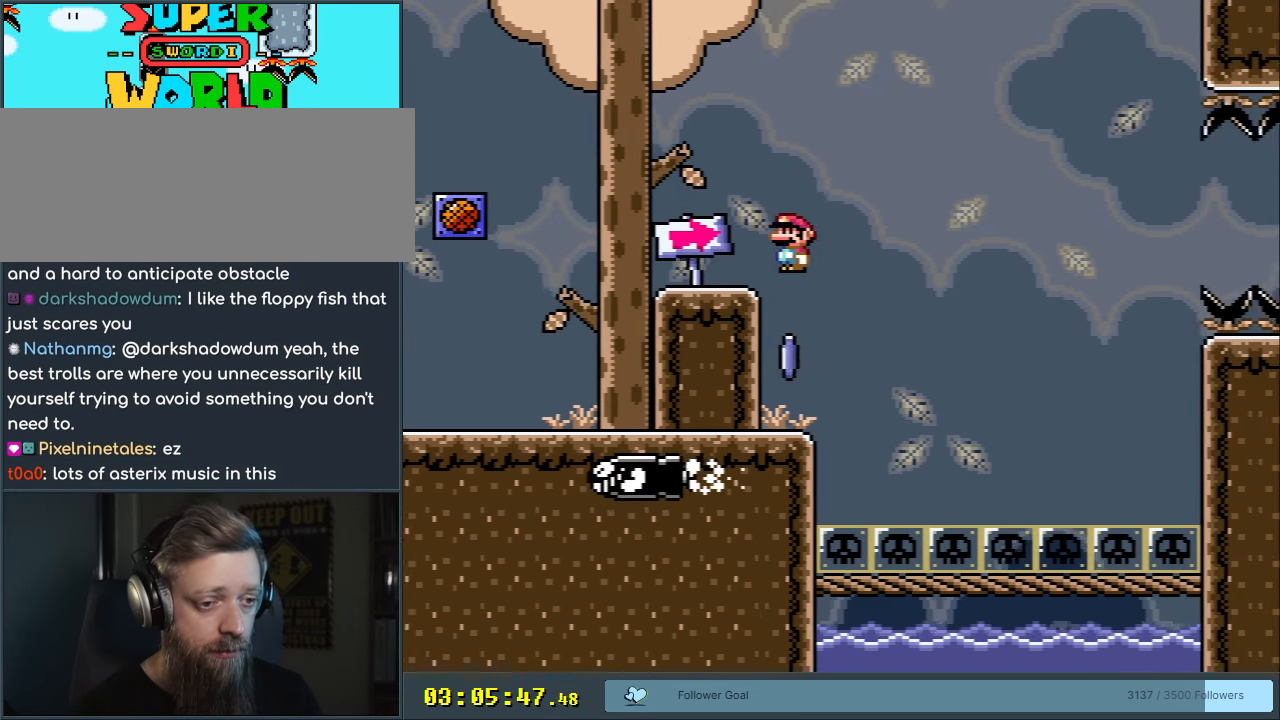
{"buttons": ["X"], "events": [[83, "A", "up"], [200, "DPAD_LEFT", "up"], [333, "DPAD_RIGHT", "down"], [433, "DPAD_RIGHT", "up"]]}